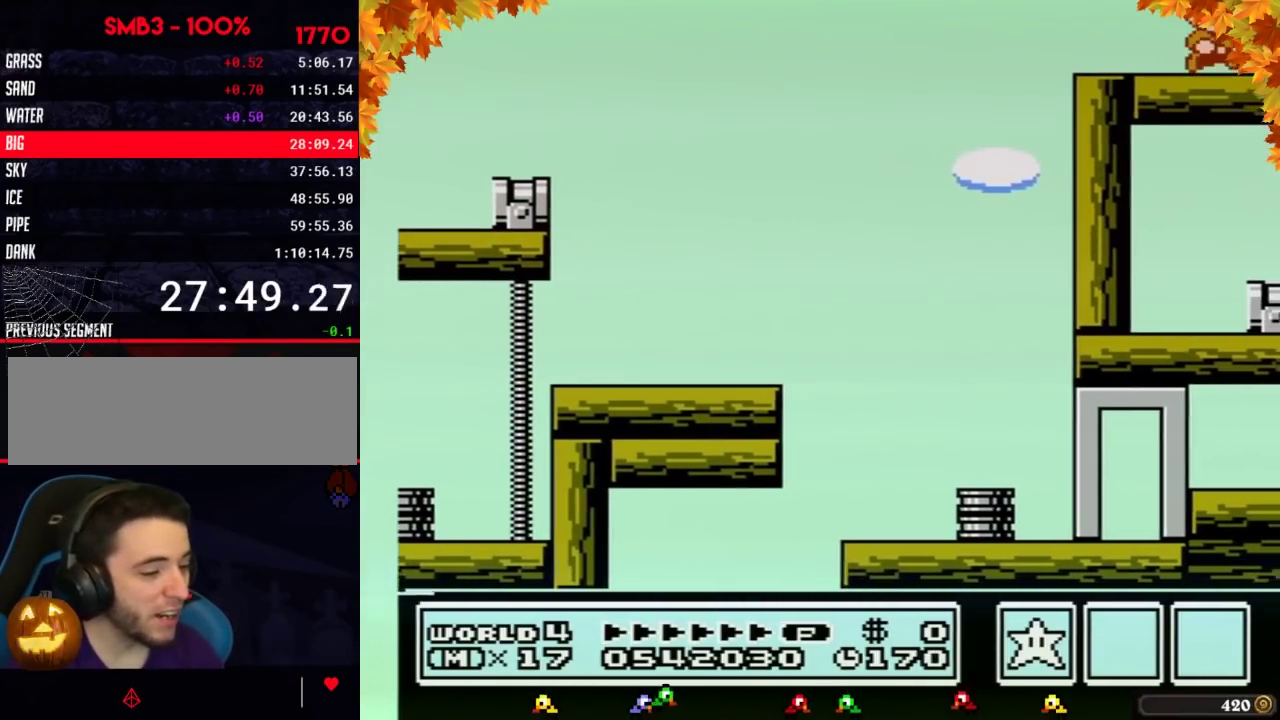
Gameplay with a controller (Nintendo layout); each line is a JSON object with the inputs held at the frame after it. "events" lists button and stick changes between this image and that frame as [ms after this image, input, new state], when the widget could be followed in between. Not read: L3 R3.
{"buttons": ["DPAD_RIGHT"]}
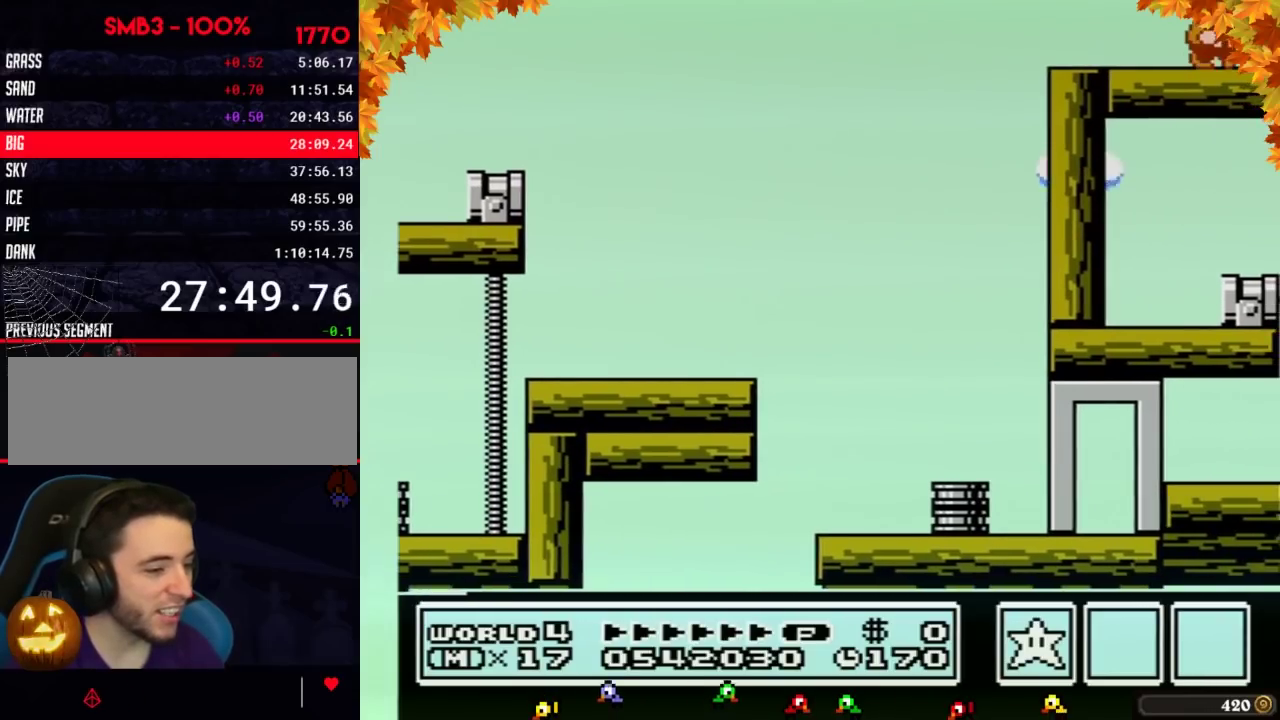
{"buttons": ["DPAD_RIGHT"]}
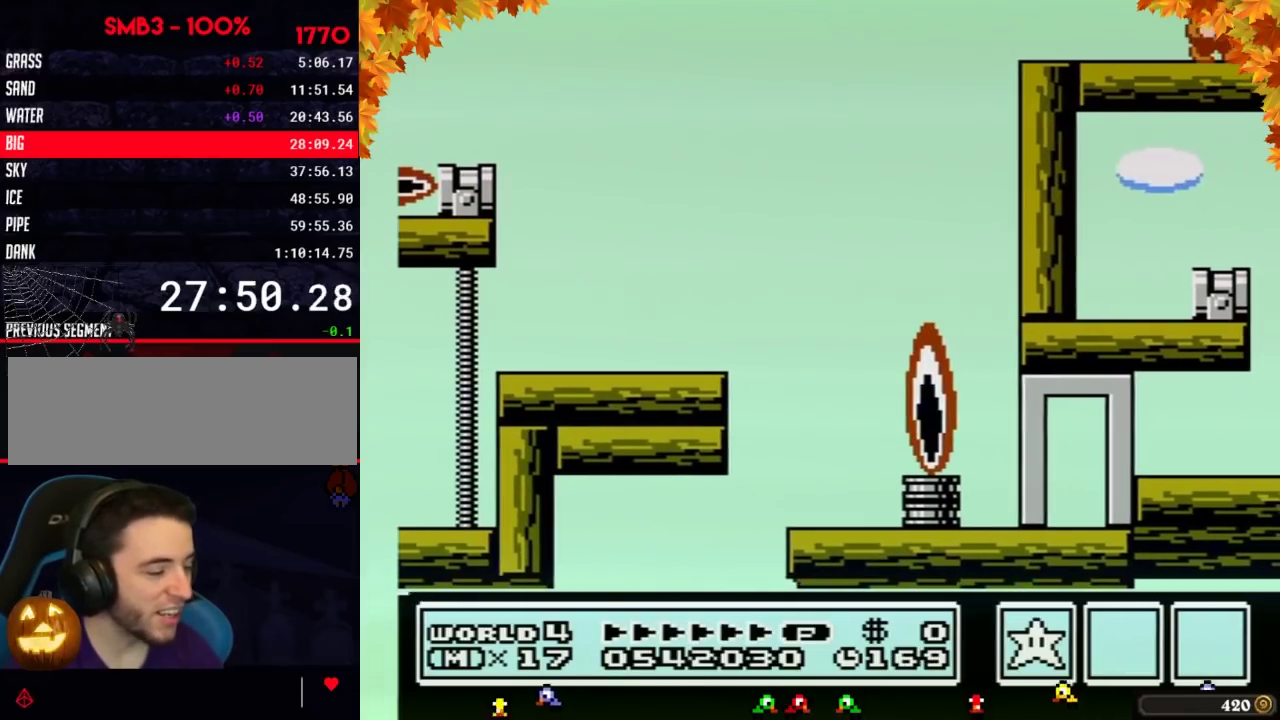
{"buttons": ["A"], "events": [[217, "DPAD_RIGHT", "up"], [250, "A", "down"]]}
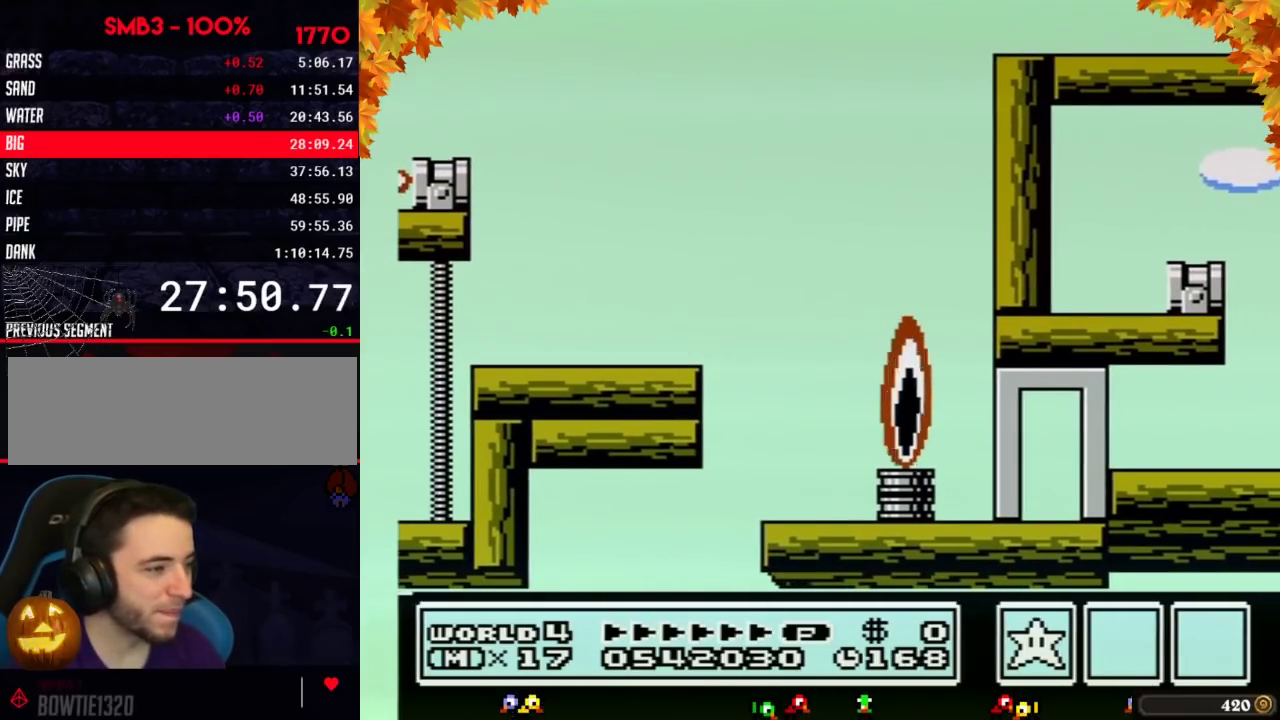
{"buttons": ["A", "DPAD_RIGHT"], "events": [[33, "B", "down"], [67, "B", "up"], [150, "B", "down"], [183, "B", "up"], [283, "B", "down"], [350, "B", "up"], [383, "B", "down"], [433, "DPAD_RIGHT", "down"], [467, "B", "up"]]}
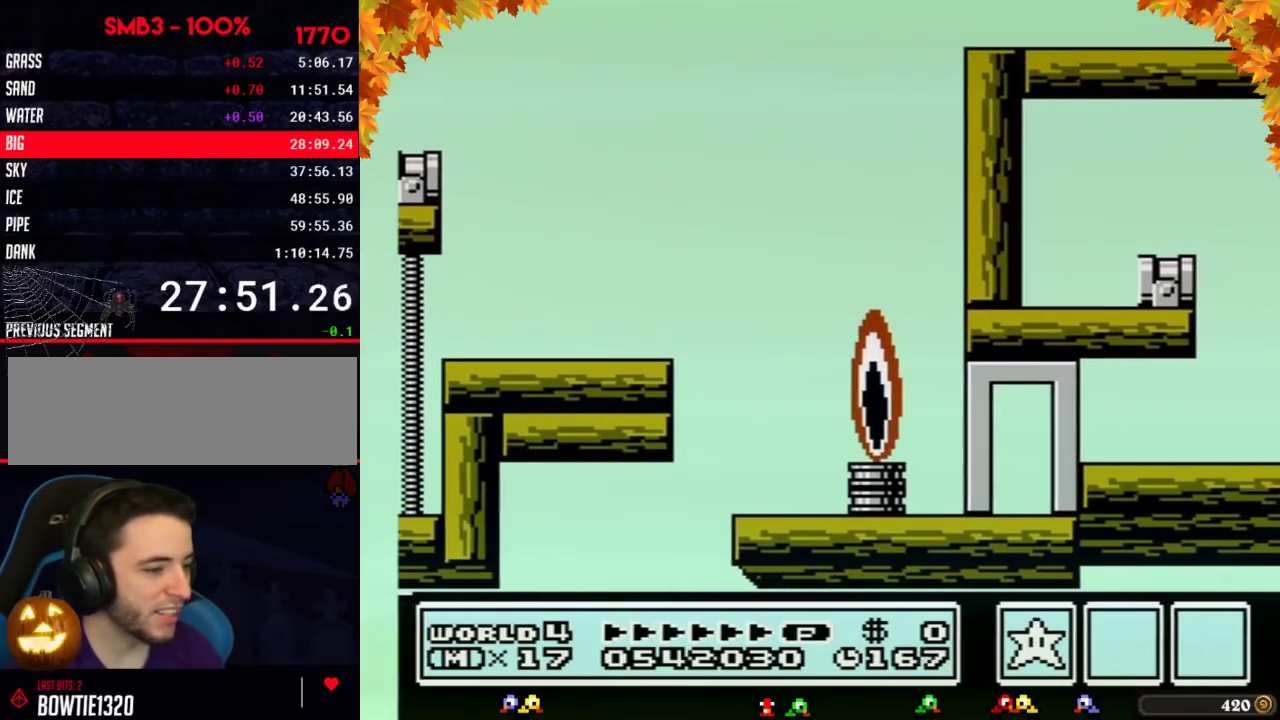
{"buttons": ["B", "DPAD_RIGHT"], "events": [[33, "A", "up"], [150, "B", "down"], [283, "DPAD_RIGHT", "up"], [350, "DPAD_RIGHT", "down"], [467, "DPAD_RIGHT", "up"], [500, "DPAD_RIGHT", "down"]]}
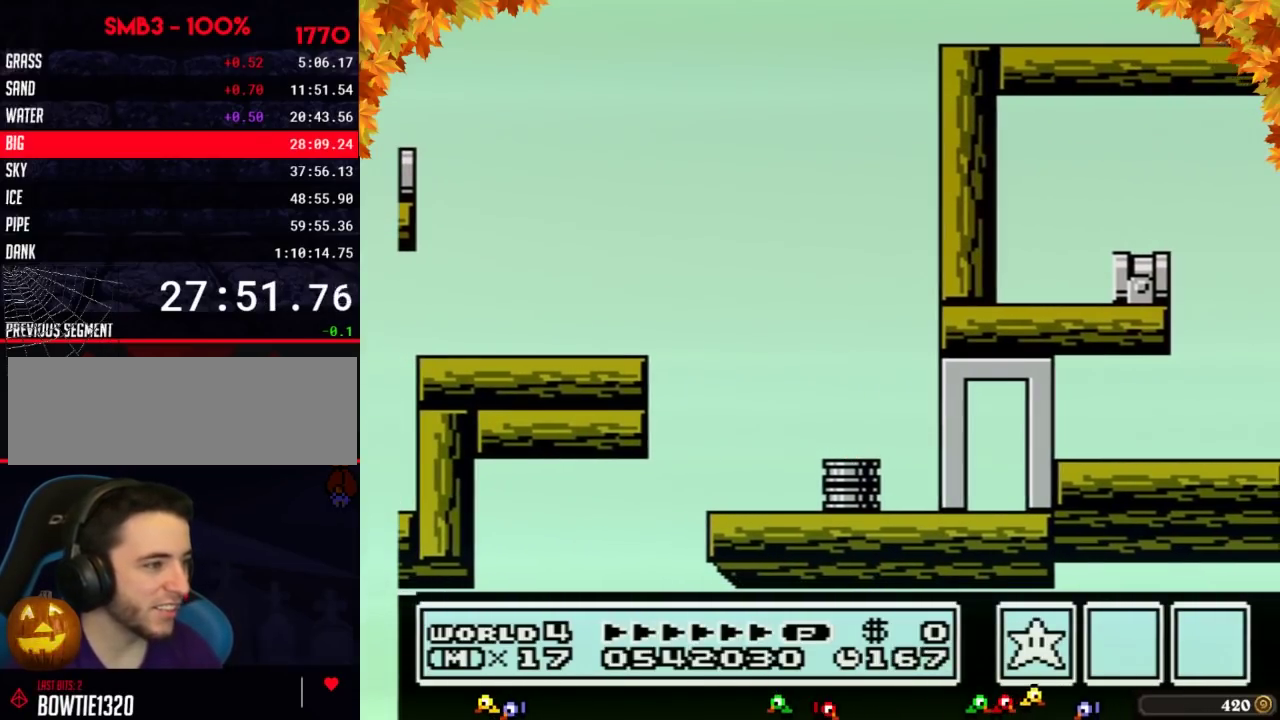
{"buttons": ["B", "DPAD_RIGHT"]}
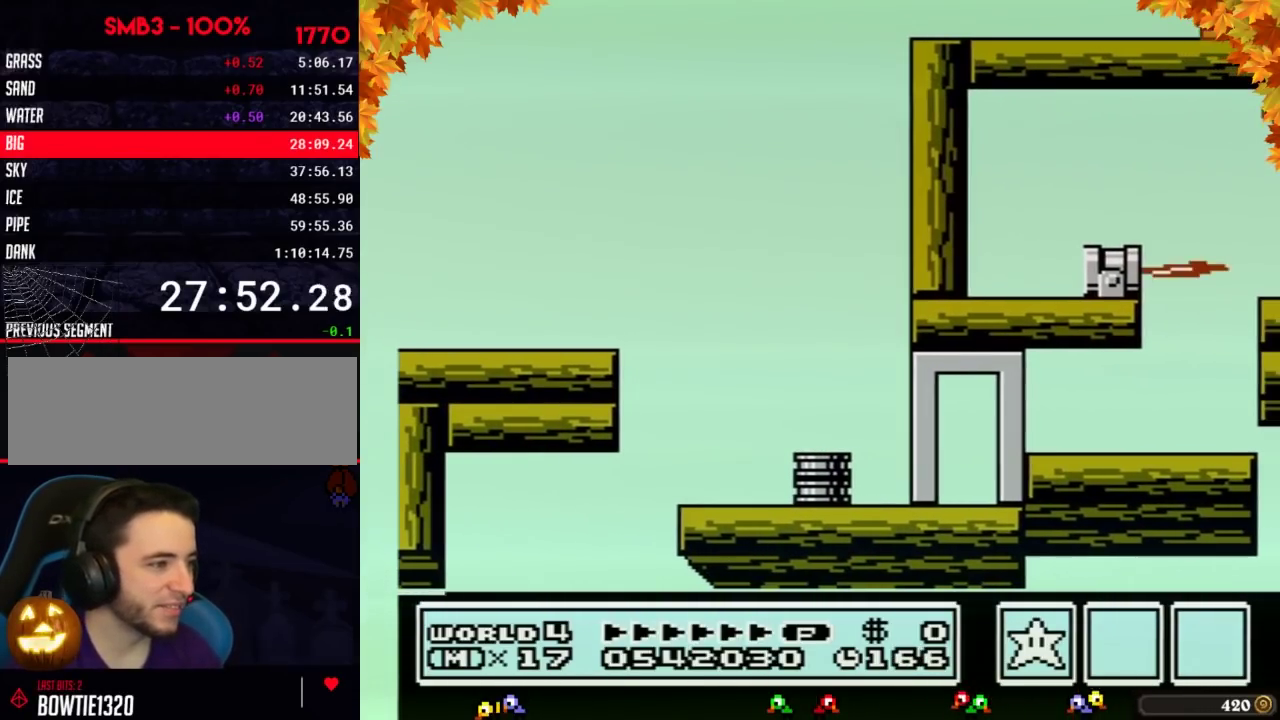
{"buttons": ["A", "B", "DPAD_RIGHT"], "events": [[283, "A", "down"]]}
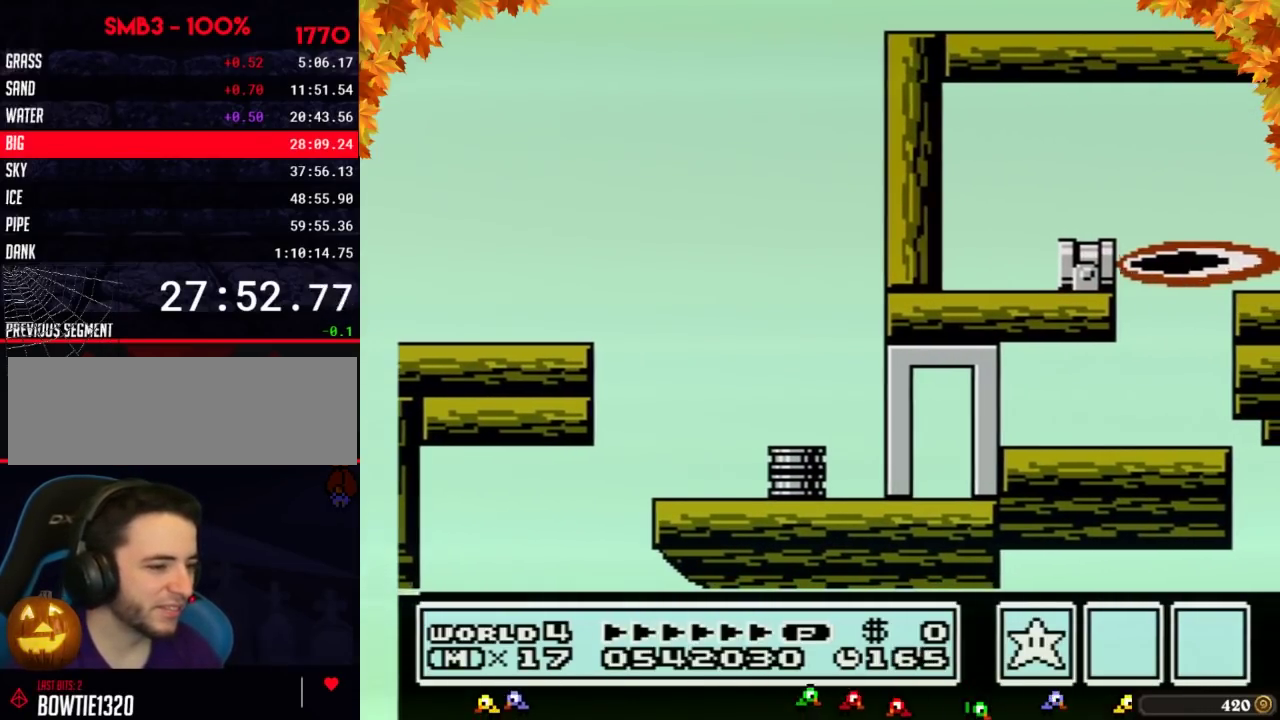
{"buttons": [], "events": [[400, "A", "up"], [467, "B", "up"], [500, "DPAD_RIGHT", "up"]]}
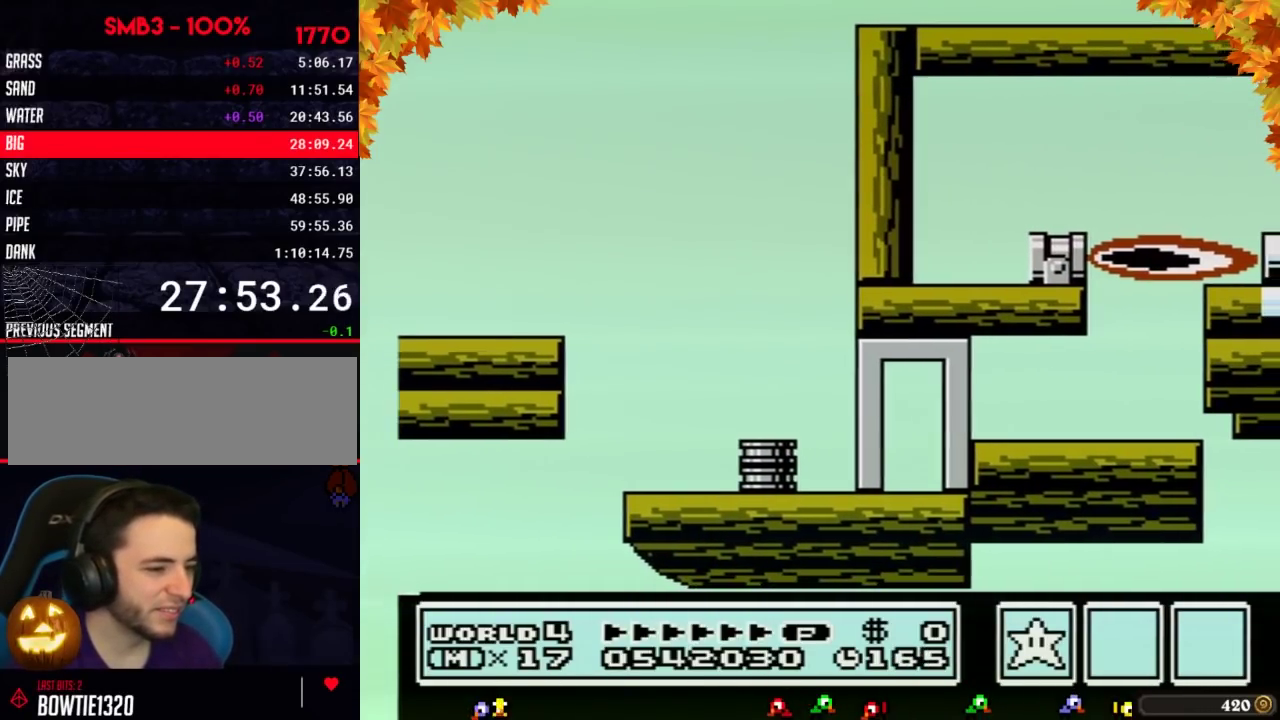
{"buttons": [], "events": [[183, "B", "down"], [217, "B", "up"], [250, "B", "down"], [350, "B", "up"], [467, "B", "down"], [500, "B", "up"]]}
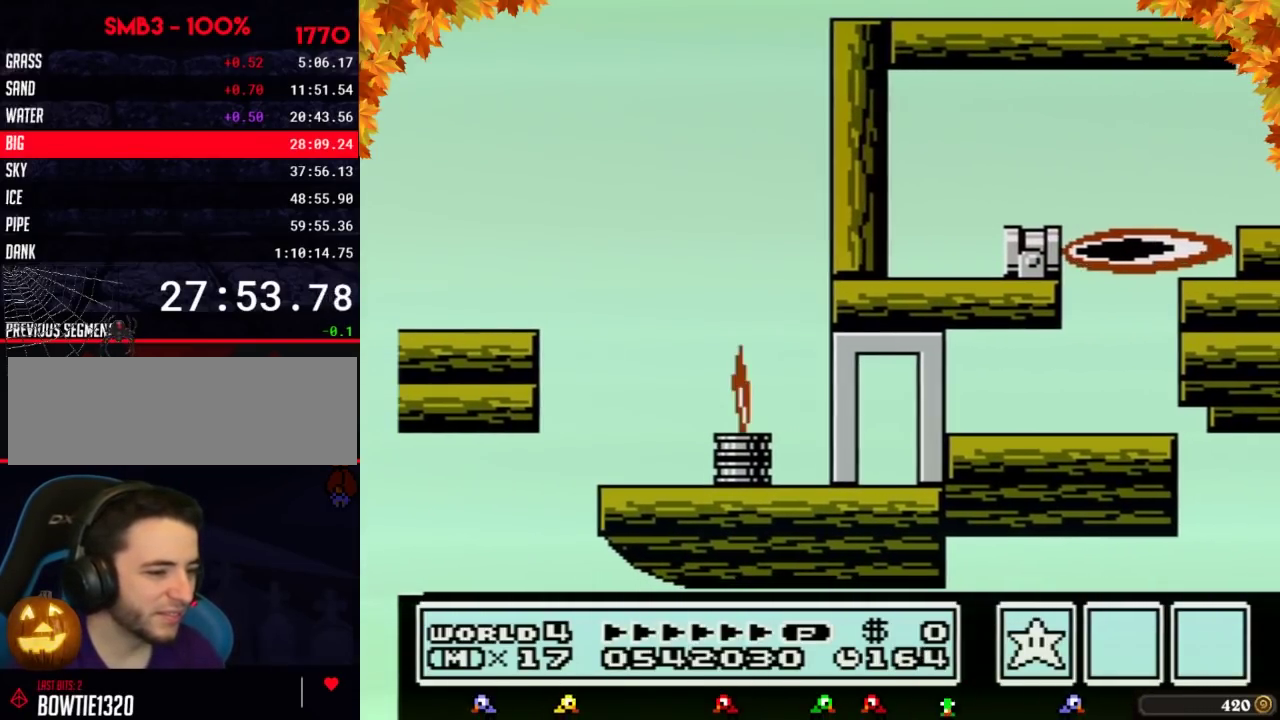
{"buttons": ["B"], "events": [[33, "B", "down"], [100, "B", "up"], [217, "B", "down"], [250, "B", "up"], [283, "B", "down"], [350, "B", "up"], [433, "B", "down"], [467, "B", "up"], [500, "B", "down"]]}
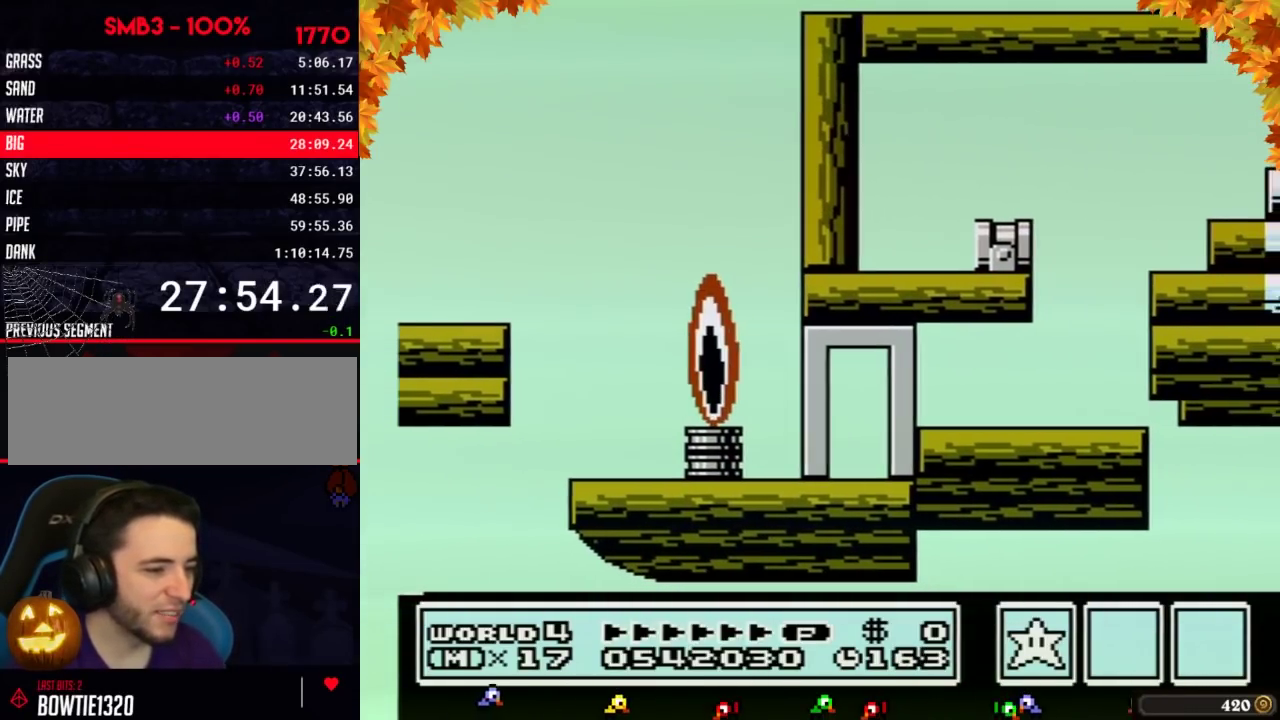
{"buttons": [], "events": [[33, "B", "up"], [150, "B", "down"], [183, "B", "up"], [217, "B", "down"], [250, "B", "up"], [350, "B", "down"], [400, "B", "up"], [433, "B", "down"], [500, "B", "up"]]}
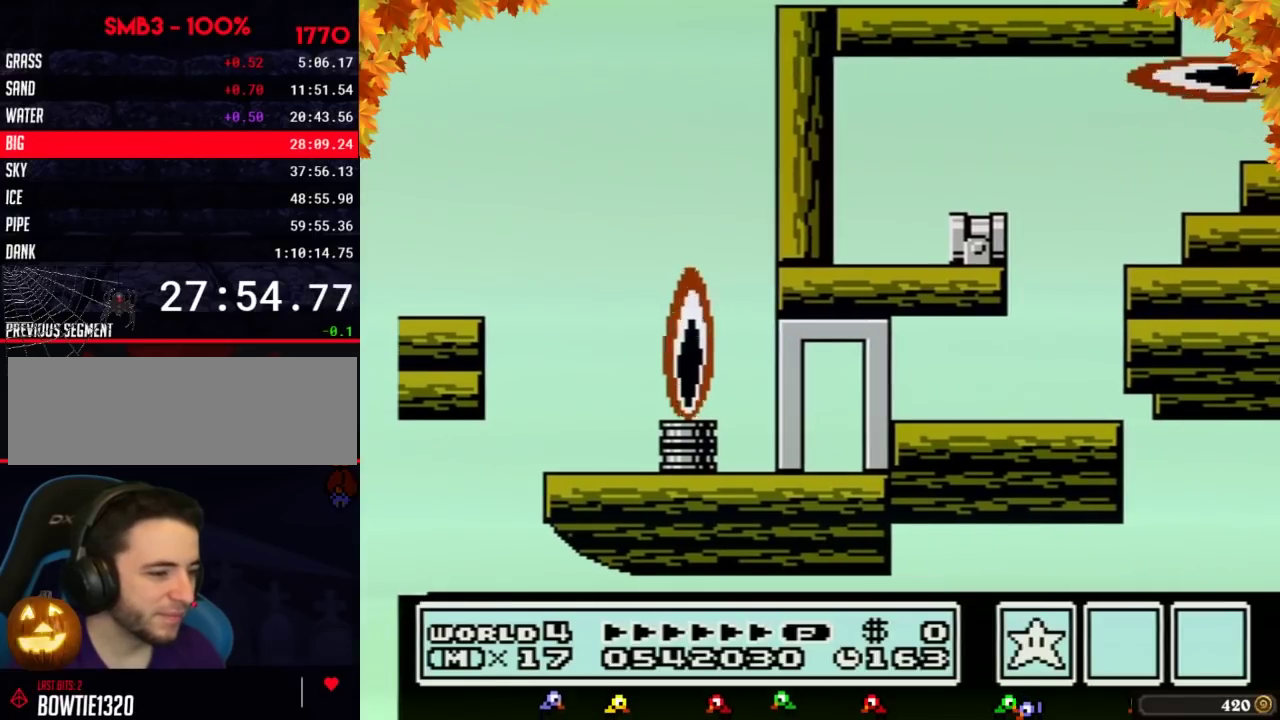
{"buttons": ["B"], "events": [[100, "B", "down"], [133, "B", "up"], [183, "B", "down"], [217, "B", "up"], [283, "B", "down"], [350, "B", "up"], [383, "B", "down"], [433, "B", "up"], [500, "B", "down"]]}
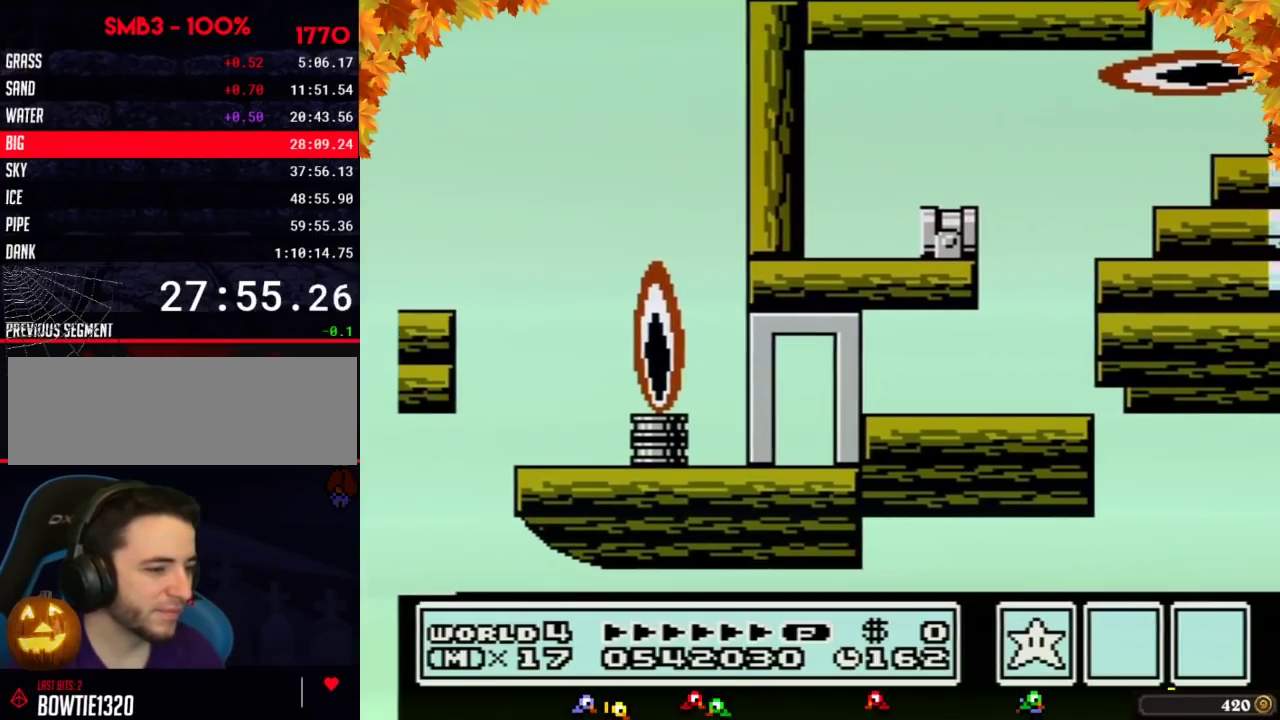
{"buttons": ["B"], "events": [[33, "B", "up"], [100, "B", "down"], [133, "B", "up"], [183, "B", "down"], [250, "B", "up"], [283, "B", "down"], [317, "B", "up"], [383, "B", "down"], [433, "B", "up"], [500, "B", "down"]]}
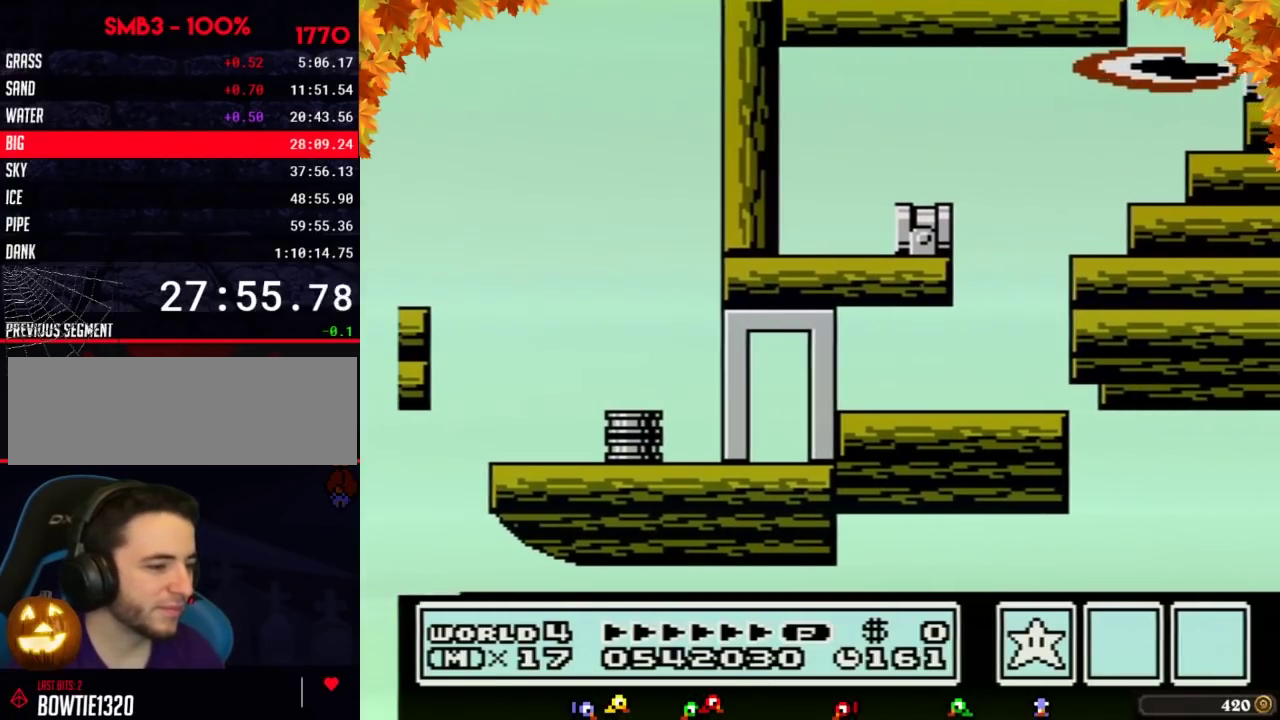
{"buttons": ["B"], "events": [[33, "B", "up"], [67, "B", "down"], [133, "B", "up"], [183, "B", "down"], [217, "B", "up"], [283, "B", "down"], [317, "B", "up"], [383, "B", "down"], [433, "B", "up"], [467, "B", "down"]]}
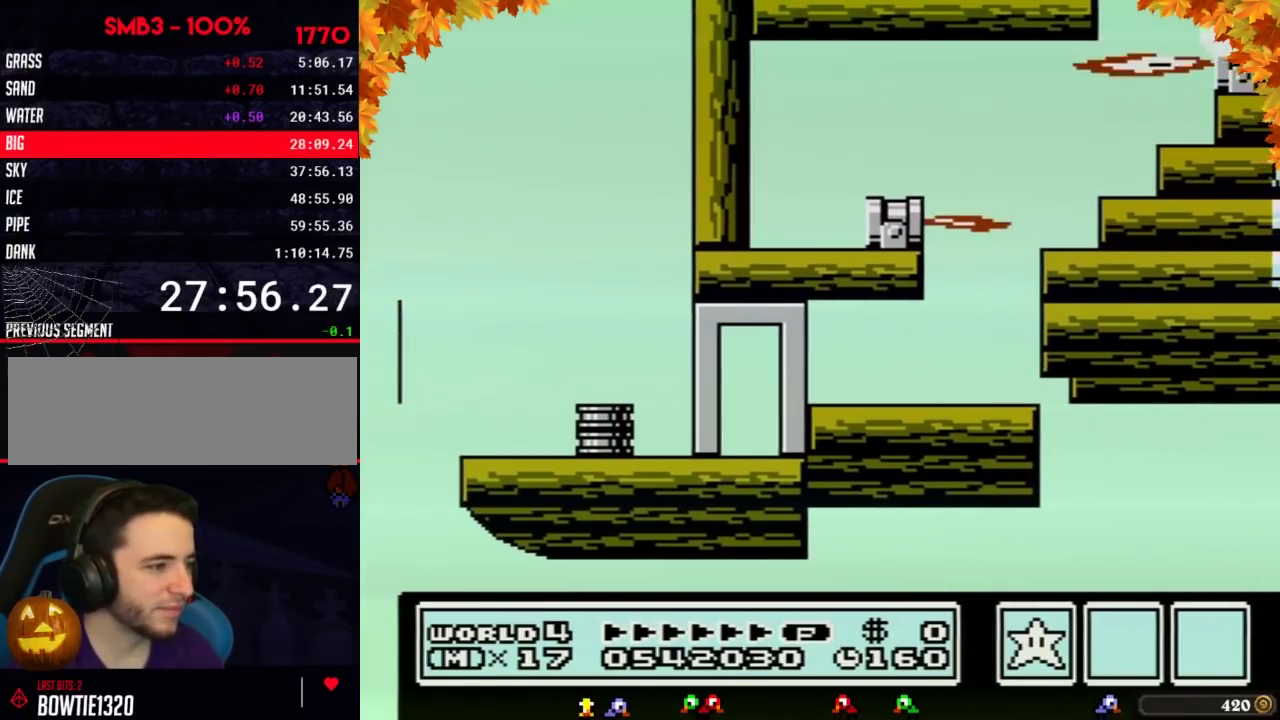
{"buttons": [], "events": [[33, "B", "up"], [67, "B", "down"], [100, "B", "up"], [167, "B", "down"], [217, "B", "up"], [250, "B", "down"], [283, "B", "up"], [350, "B", "down"], [417, "B", "up"], [433, "B", "down"], [500, "B", "up"]]}
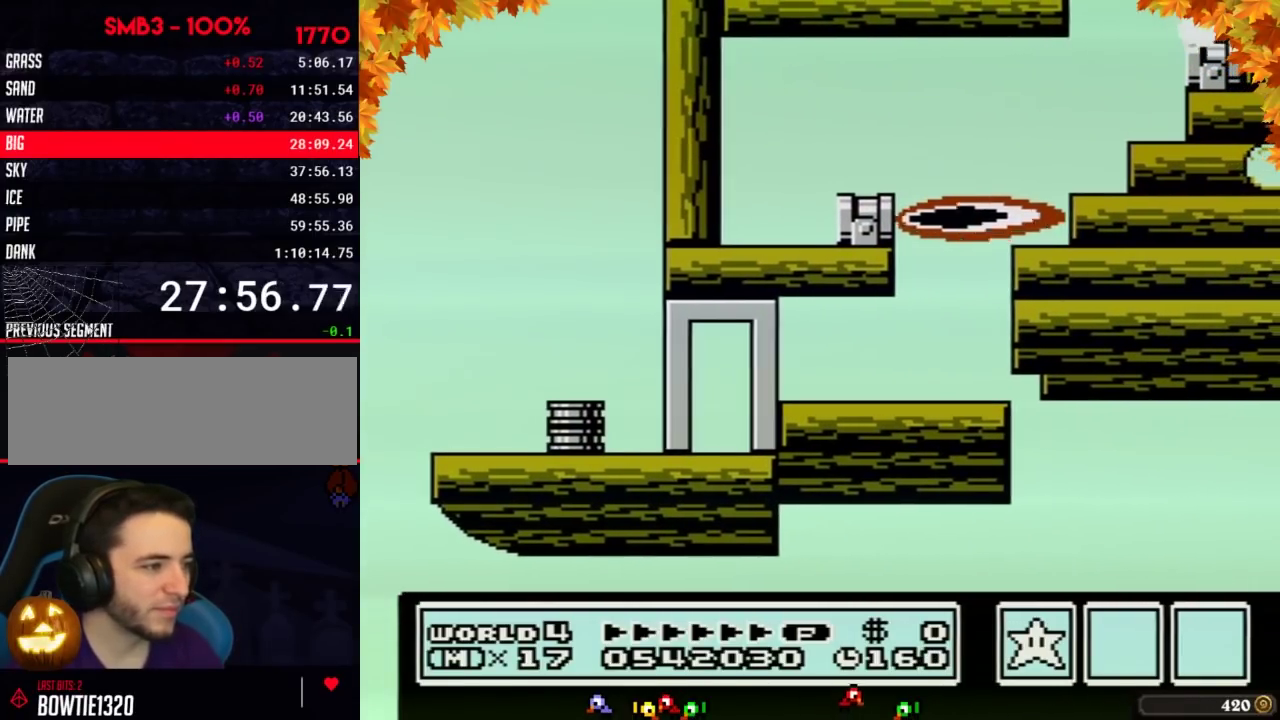
{"buttons": ["B"], "events": [[33, "B", "down"], [100, "B", "up"], [133, "B", "down"], [183, "B", "up"], [217, "B", "down"], [283, "B", "up"], [317, "B", "down"], [383, "B", "up"], [433, "B", "down"]]}
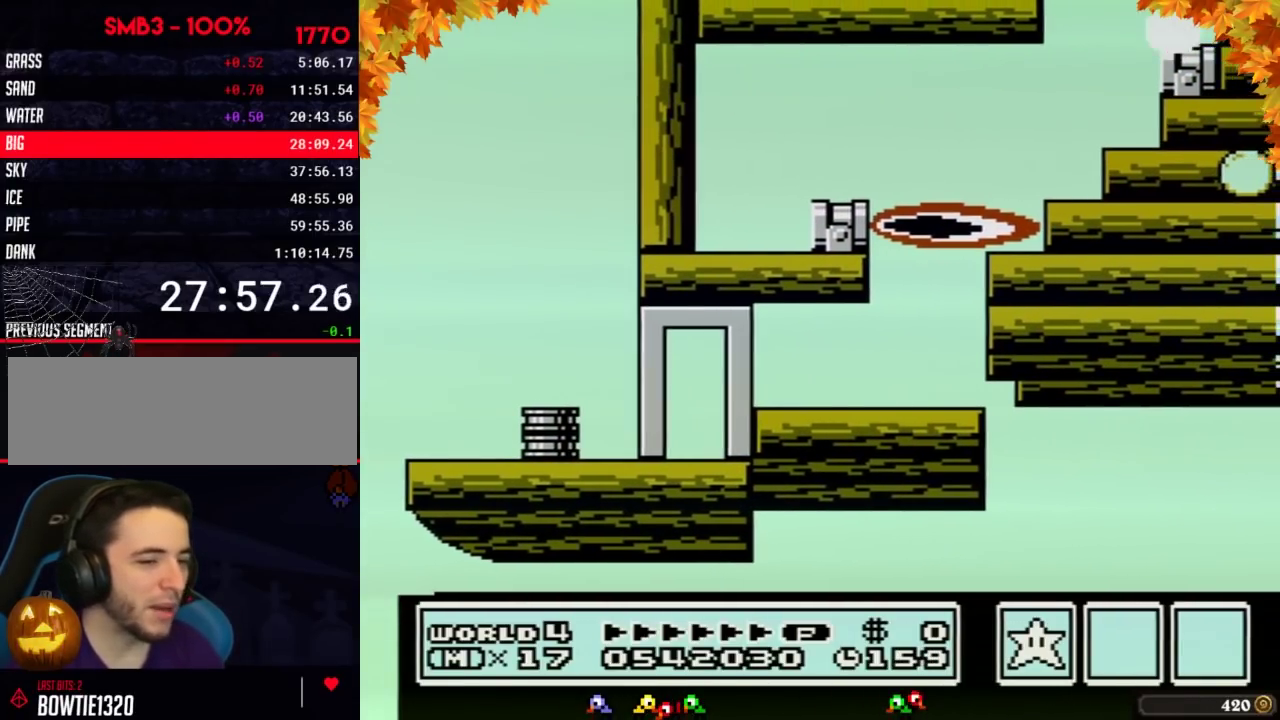
{"buttons": ["B"]}
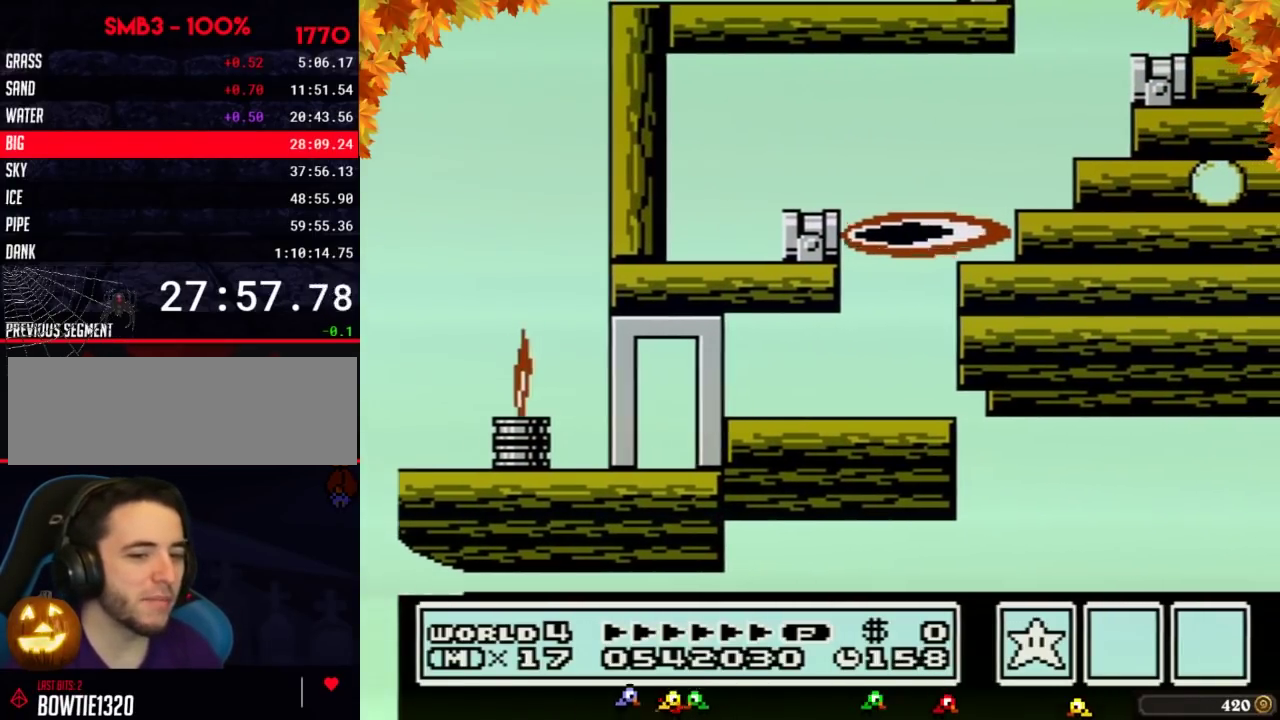
{"buttons": ["A", "B", "DPAD_RIGHT"], "events": [[133, "DPAD_RIGHT", "down"], [217, "A", "down"]]}
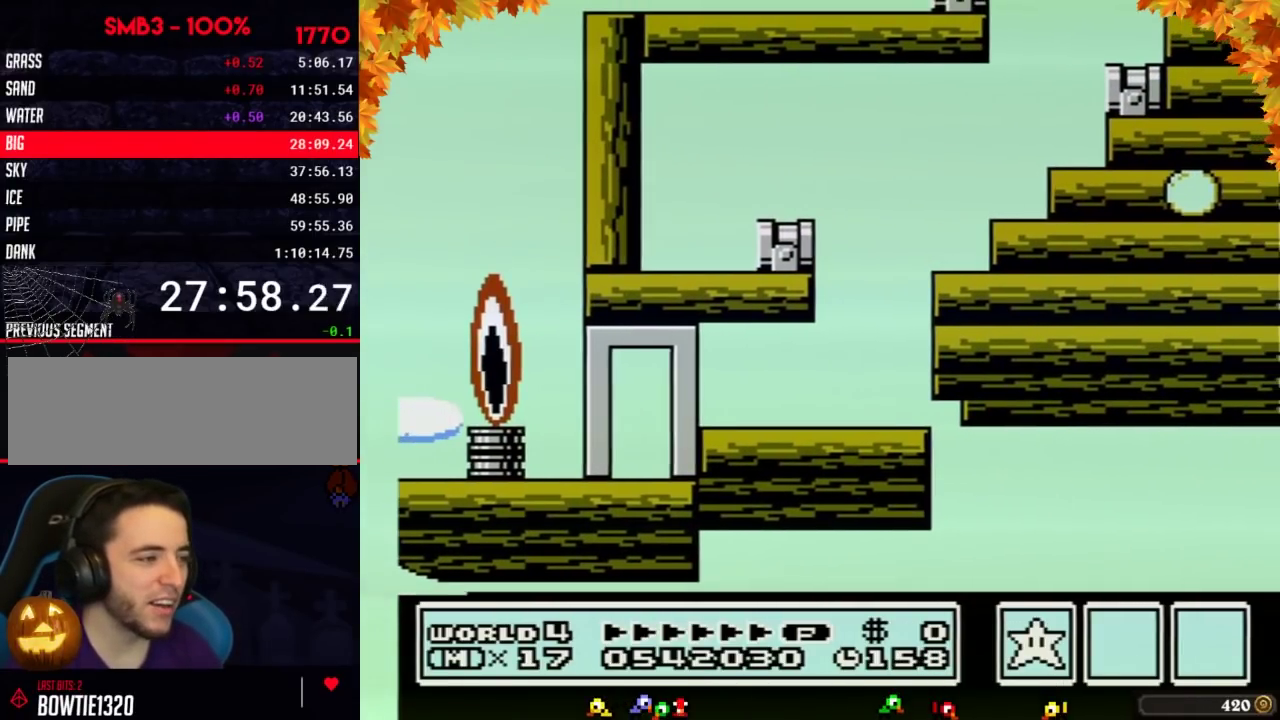
{"buttons": ["B", "DPAD_RIGHT"], "events": [[500, "A", "up"]]}
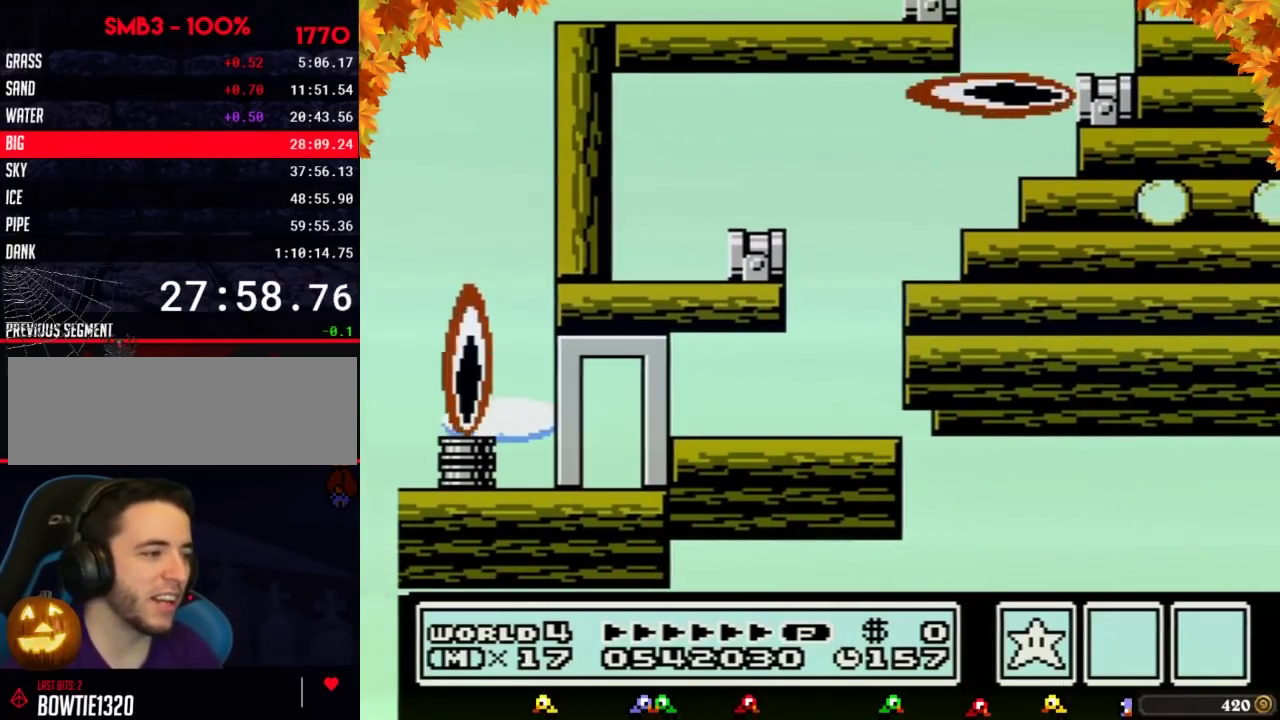
{"buttons": ["DPAD_RIGHT"], "events": [[67, "B", "up"]]}
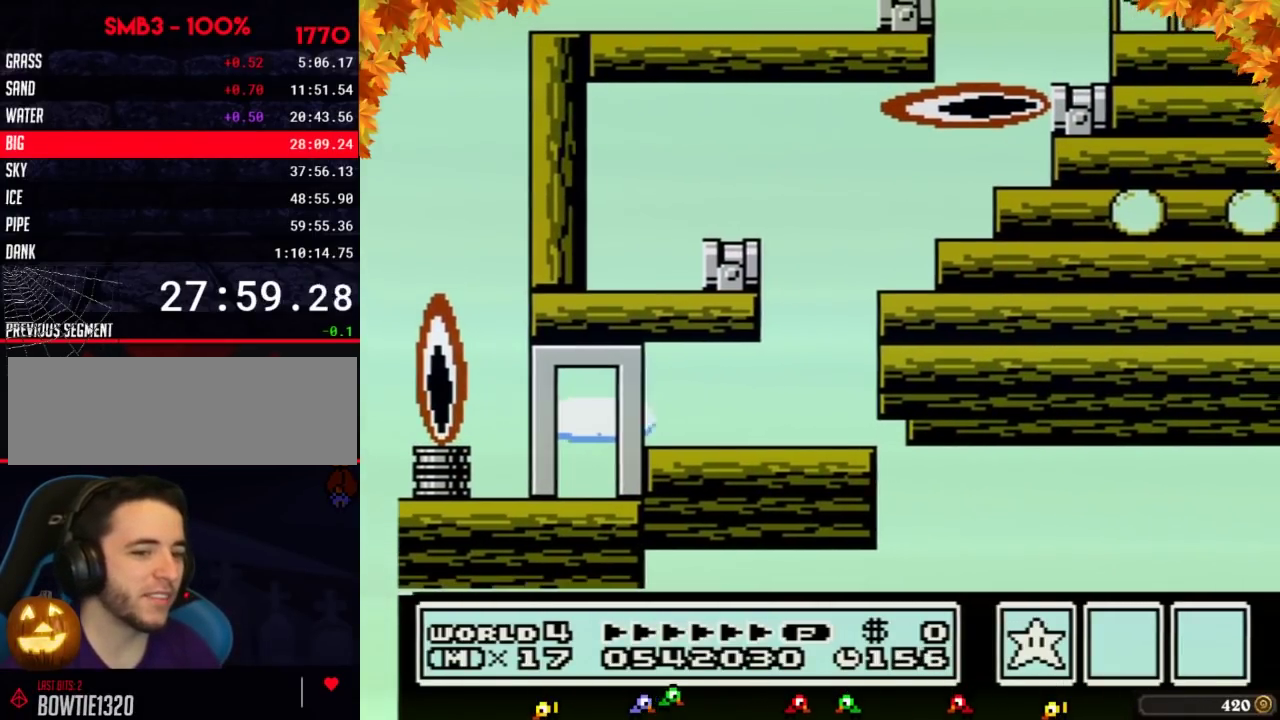
{"buttons": ["DPAD_RIGHT"], "events": [[100, "B", "down"], [150, "B", "up"], [217, "B", "down"], [250, "B", "up"], [350, "B", "down"], [383, "B", "up"], [433, "B", "down"], [467, "B", "up"]]}